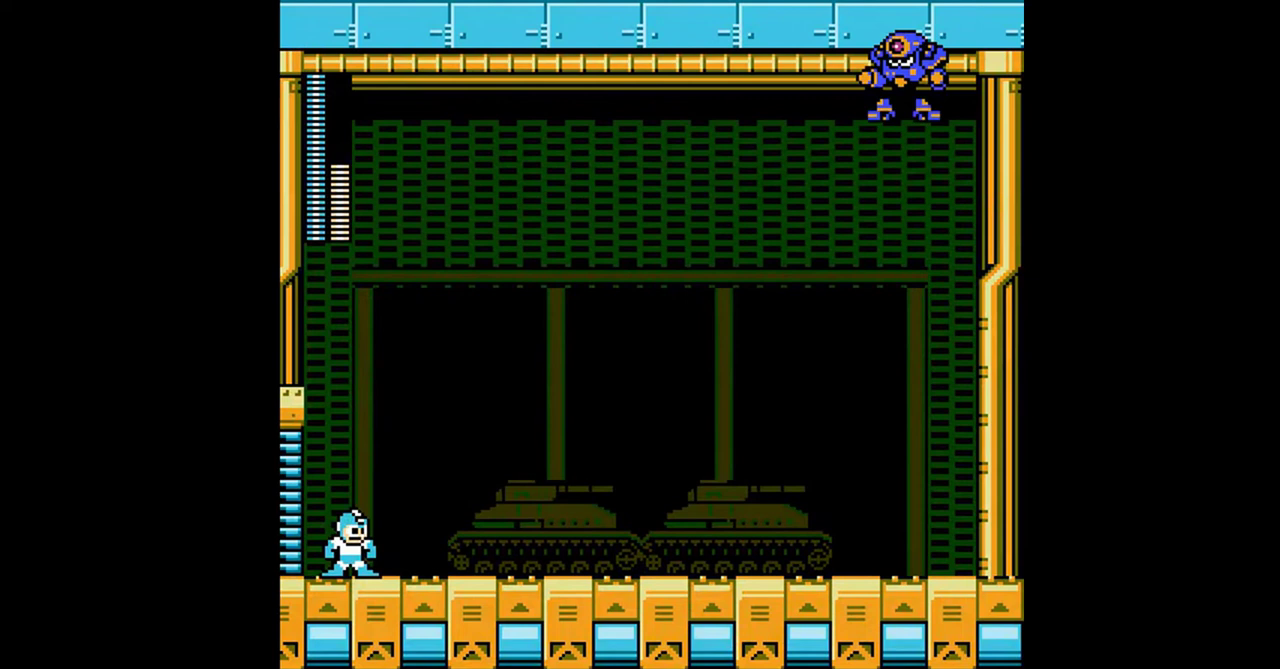
Gameplay with a controller (Nintendo layout); each line is a JSON object with the inputs held at the frame after it. "events" lists button and stick changes between this image and that frame as [ms after this image, input, new state], when the widget could be followed in between. Not read: L3 R3.
{"buttons": [], "events": []}
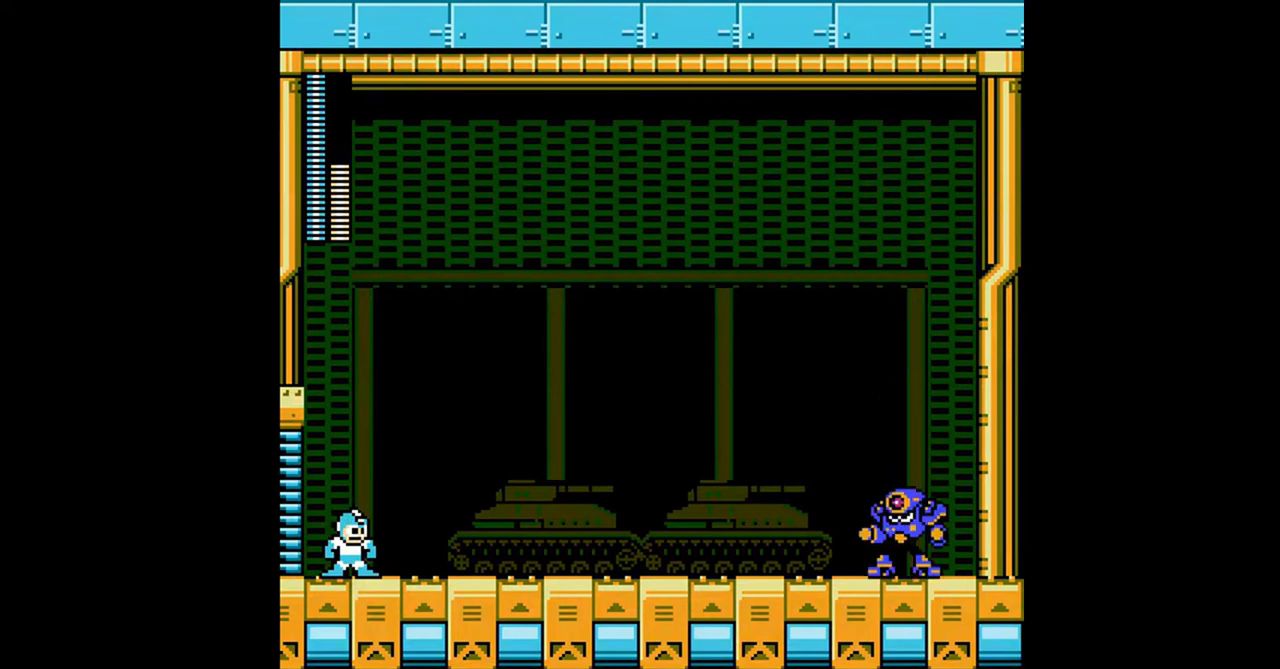
{"buttons": [], "events": []}
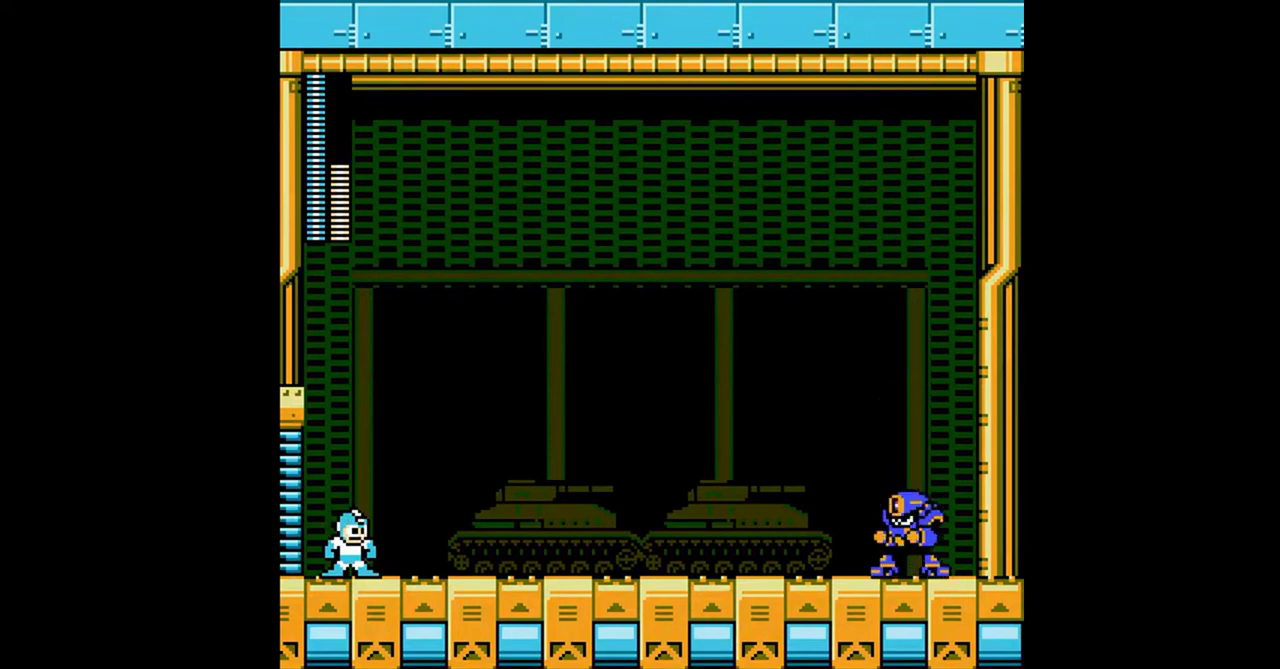
{"buttons": [], "events": []}
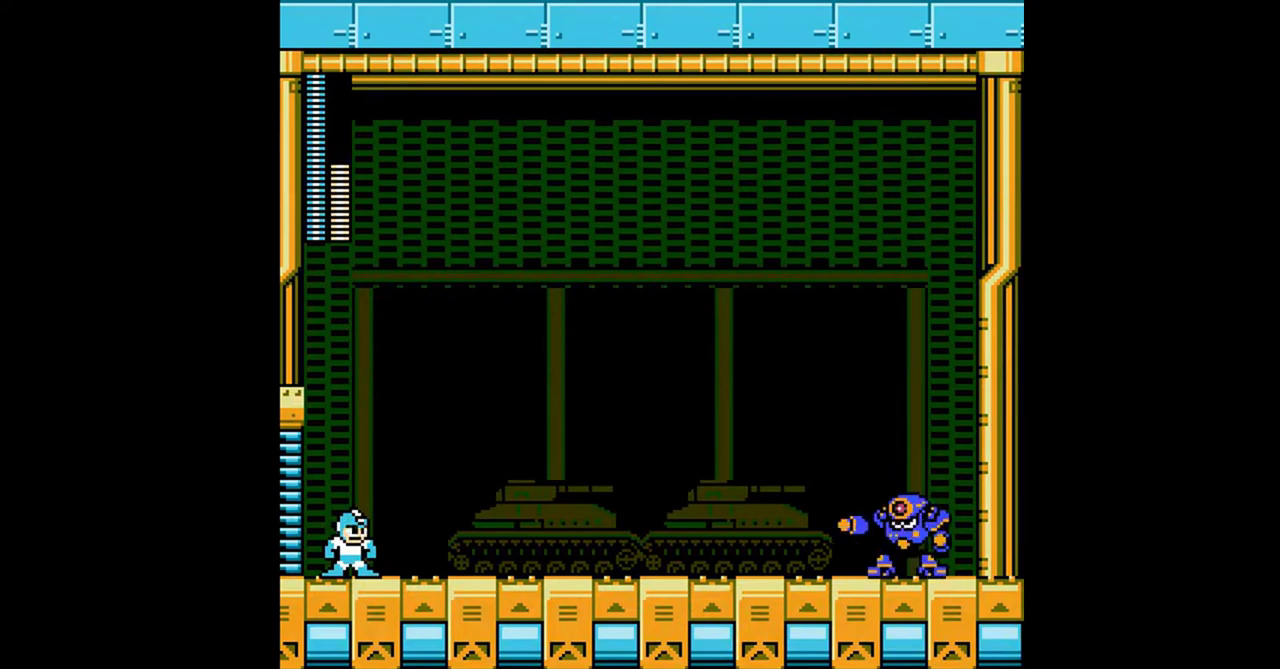
{"buttons": [], "events": []}
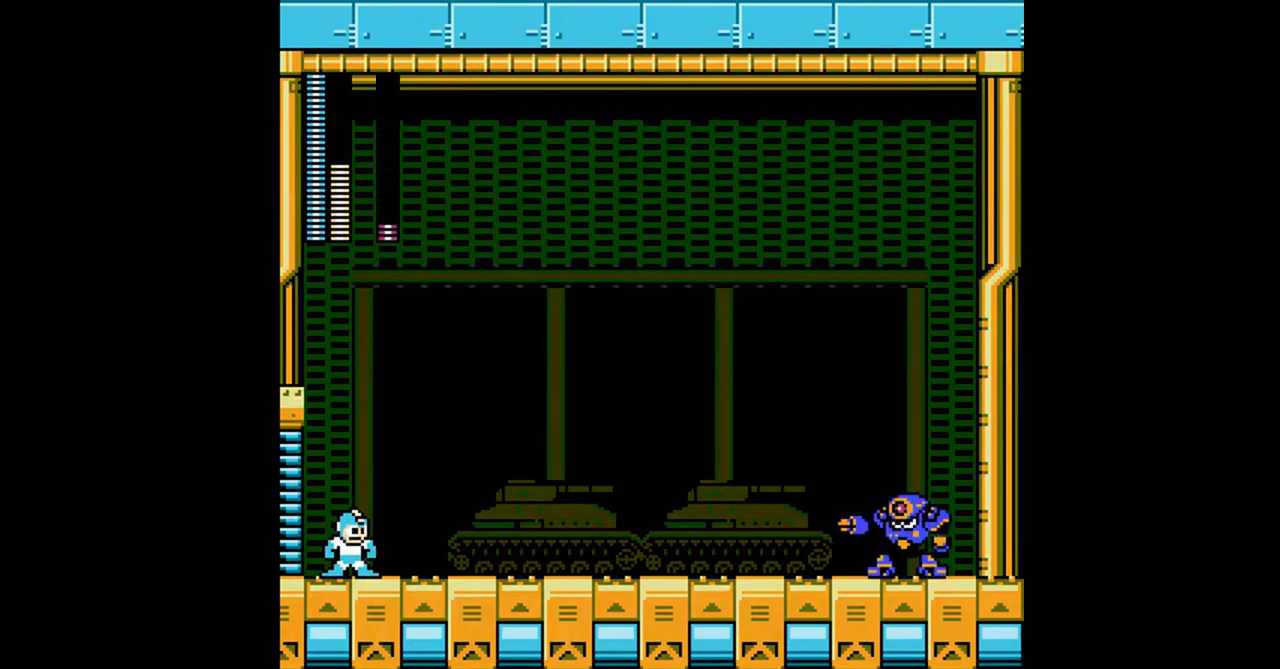
{"buttons": [], "events": []}
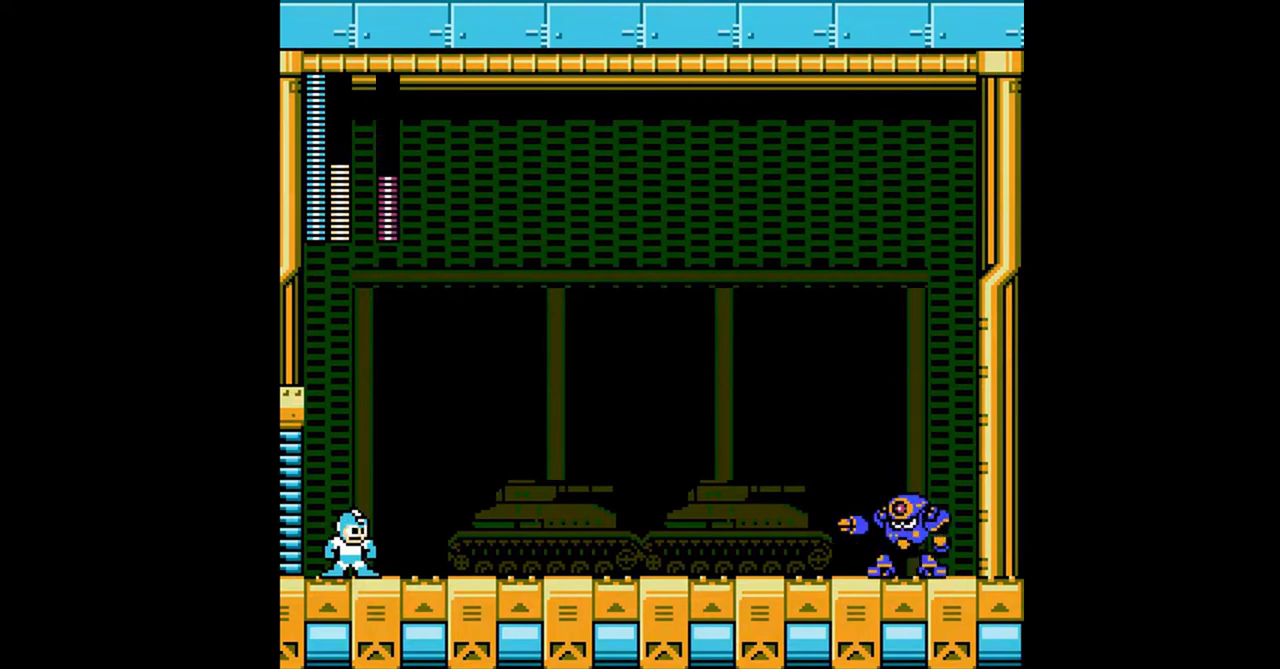
{"buttons": [], "events": []}
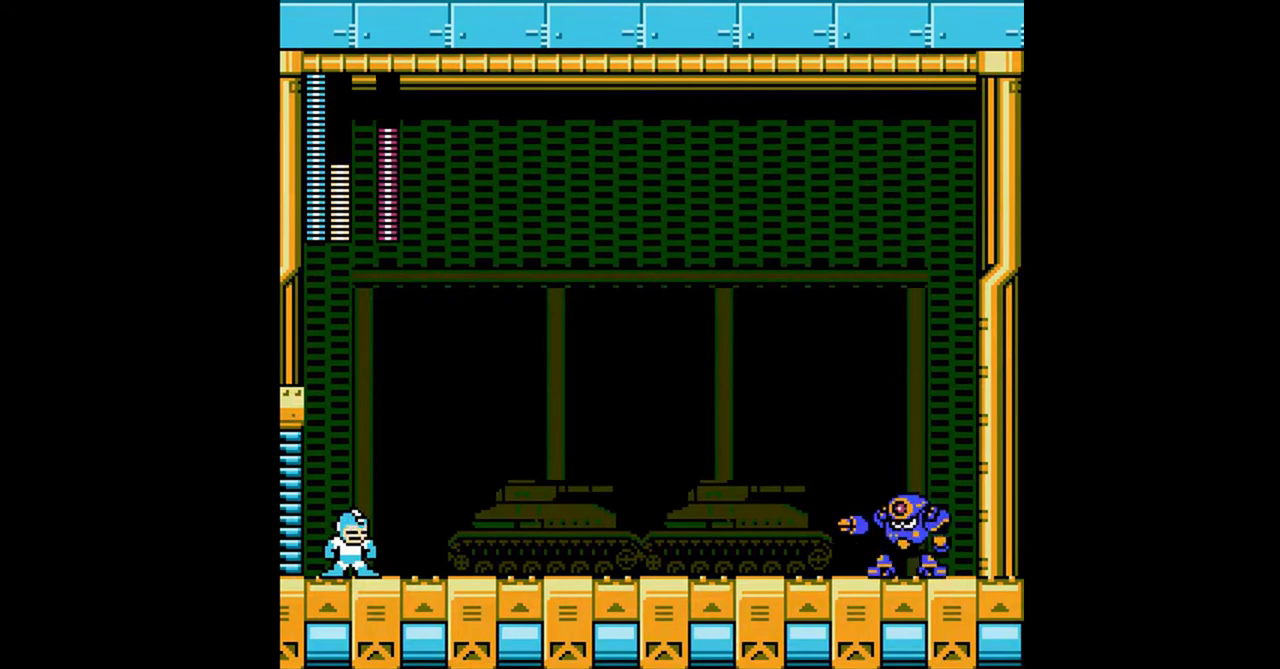
{"buttons": ["DPAD_RIGHT"], "events": [[467, "DPAD_RIGHT", "down"]]}
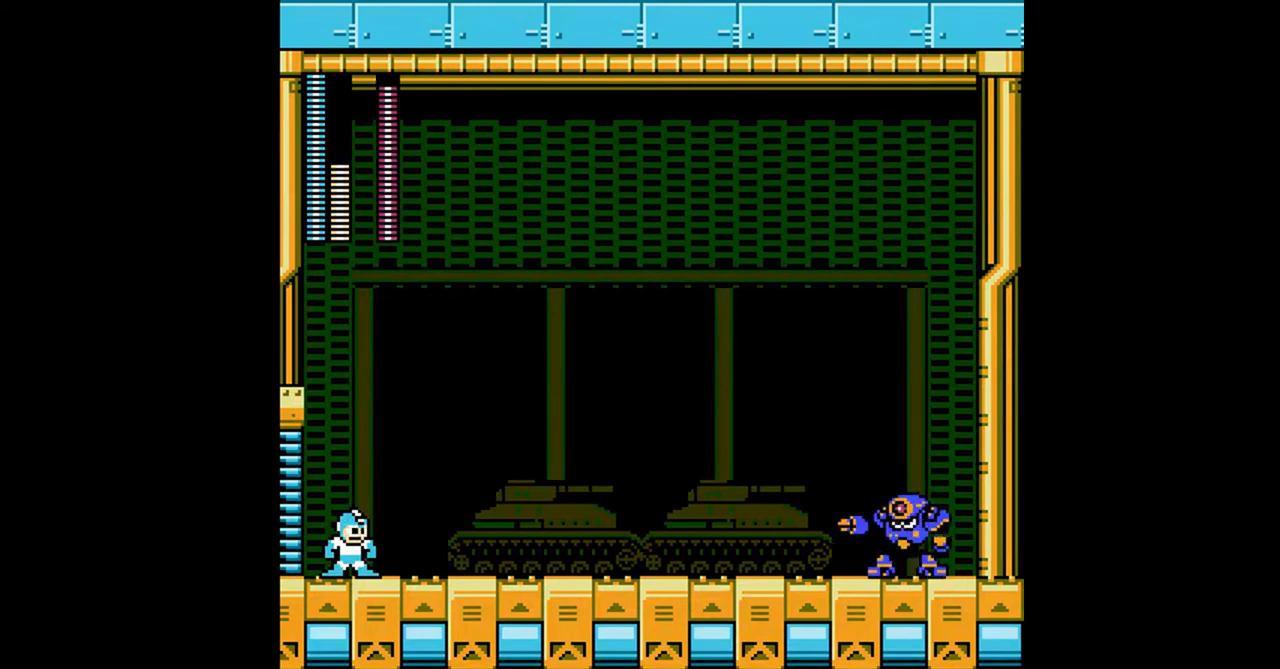
{"buttons": ["DPAD_DOWN", "DPAD_RIGHT"], "events": [[333, "DPAD_DOWN", "down"]]}
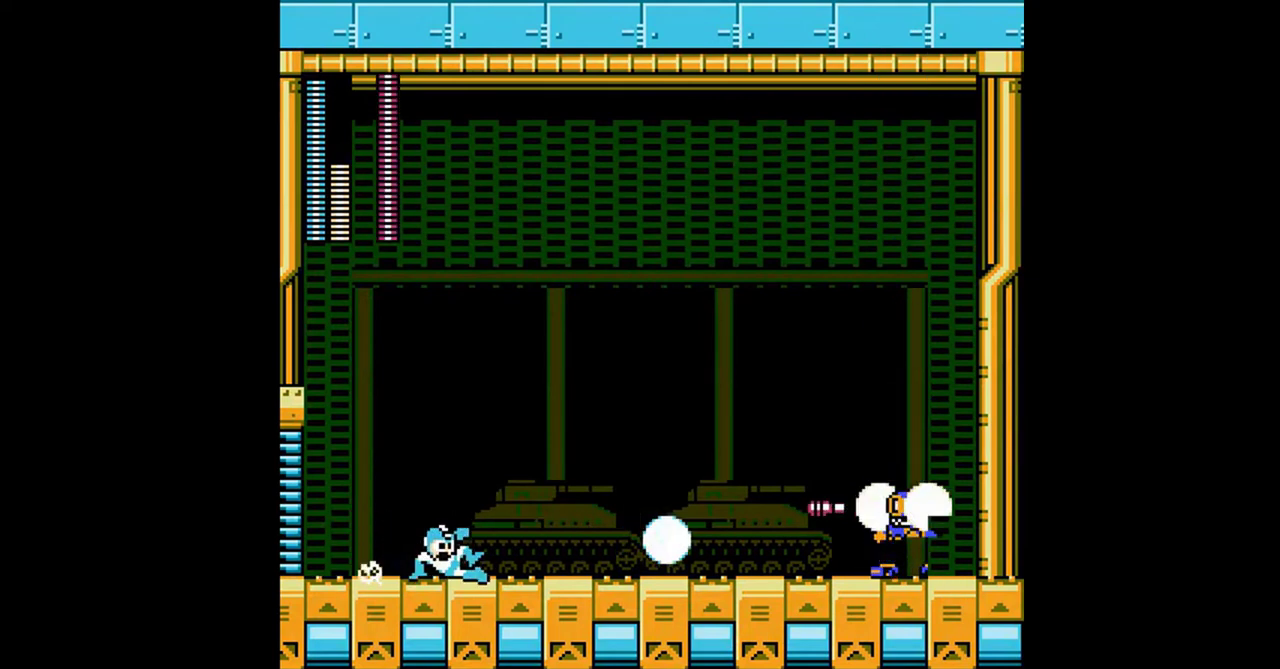
{"buttons": ["A", "DPAD_DOWN", "DPAD_LEFT"], "events": [[67, "A", "down"], [133, "A", "up"], [300, "A", "down"], [433, "DPAD_LEFT", "down"], [433, "DPAD_RIGHT", "up"]]}
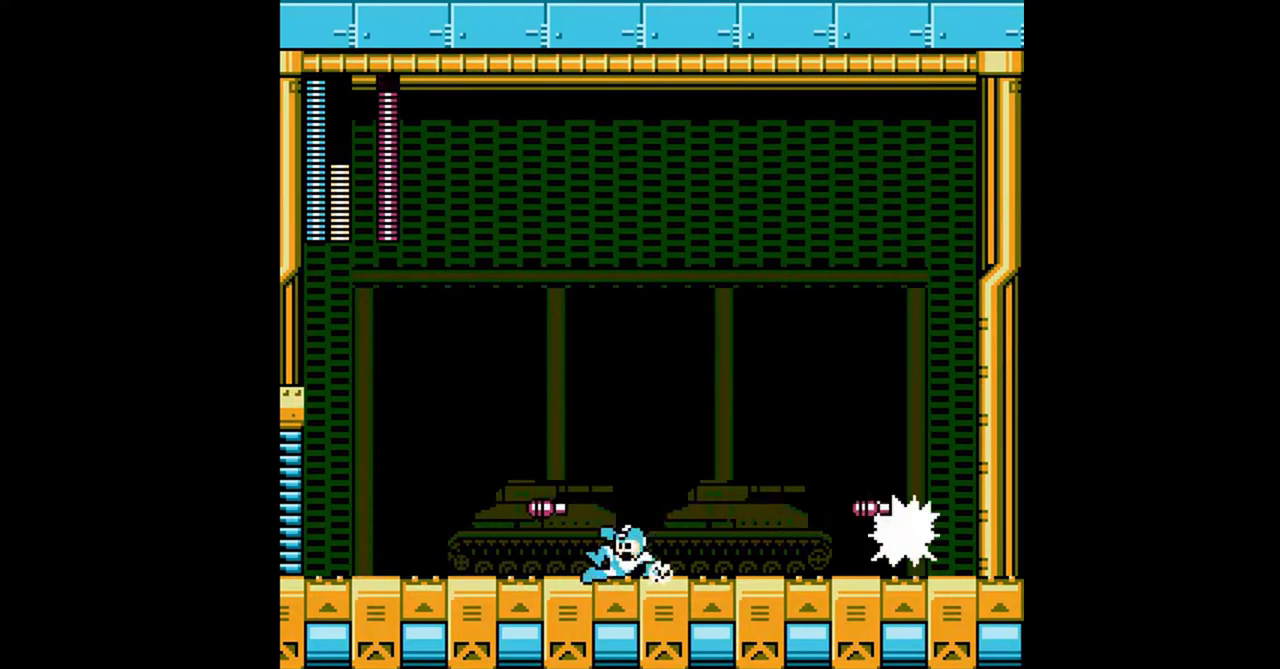
{"buttons": ["DPAD_RIGHT"], "events": [[33, "DPAD_LEFT", "up"], [33, "DPAD_RIGHT", "down"], [67, "A", "up"], [200, "A", "down"], [333, "A", "up"], [367, "A", "down"], [367, "DPAD_LEFT", "down"], [367, "DPAD_RIGHT", "up"], [400, "A", "up"], [433, "A", "down"], [433, "DPAD_LEFT", "up"], [500, "A", "up"], [500, "DPAD_DOWN", "up"], [500, "DPAD_RIGHT", "down"]]}
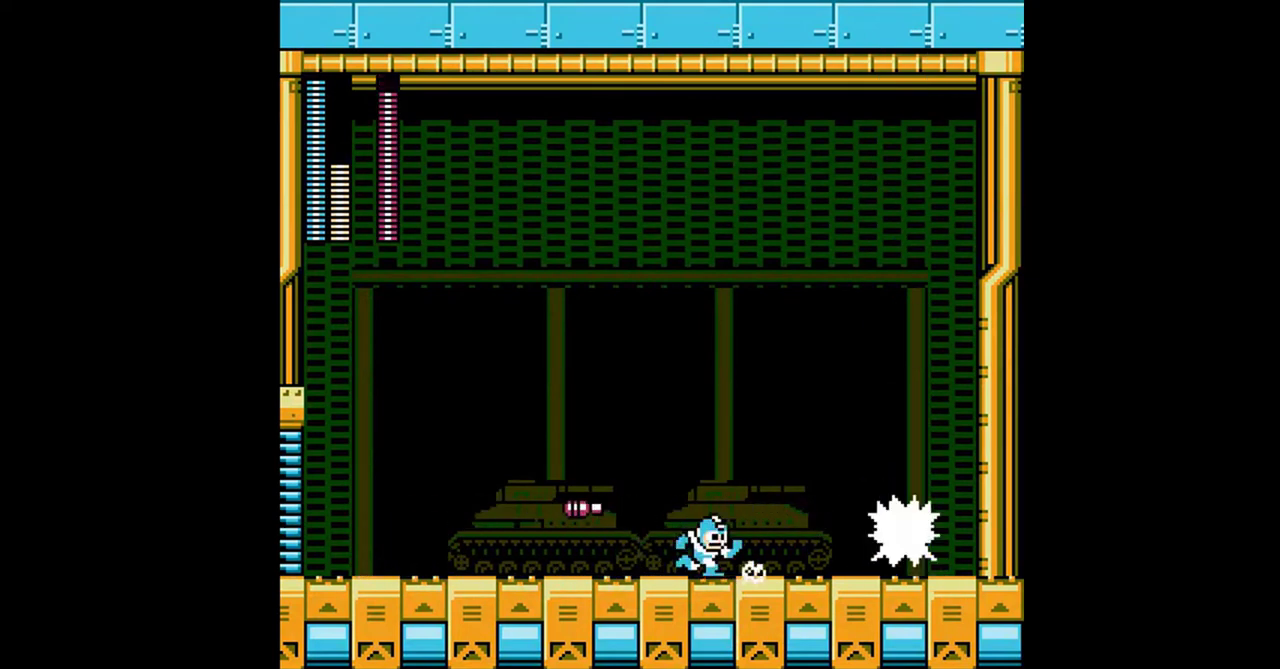
{"buttons": ["DPAD_DOWN", "DPAD_LEFT"], "events": [[33, "DPAD_LEFT", "down"], [33, "DPAD_RIGHT", "up"], [167, "DPAD_DOWN", "down"], [233, "A", "down"], [300, "DPAD_LEFT", "up"], [300, "DPAD_RIGHT", "down"], [367, "A", "up"], [467, "DPAD_LEFT", "down"], [467, "DPAD_RIGHT", "up"]]}
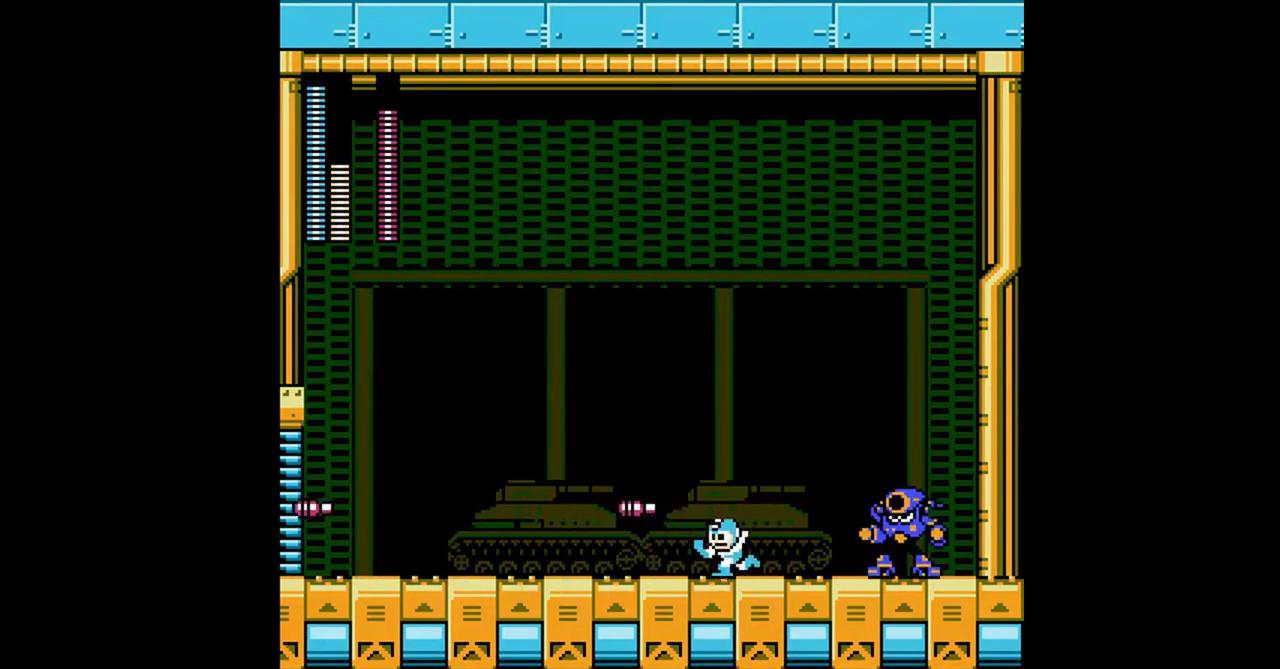
{"buttons": ["DPAD_DOWN", "DPAD_RIGHT"], "events": [[100, "DPAD_DOWN", "up"], [167, "DPAD_DOWN", "down"], [200, "A", "down"], [200, "DPAD_LEFT", "up"], [200, "DPAD_RIGHT", "down"], [367, "A", "up"]]}
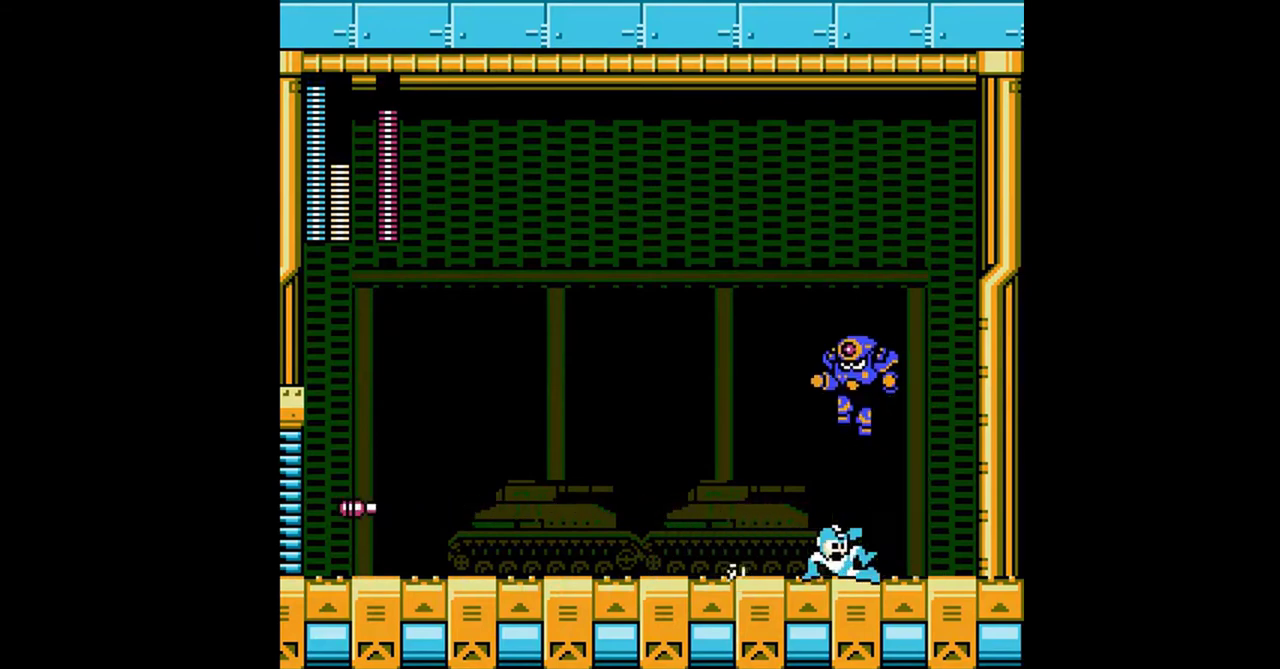
{"buttons": [], "events": [[100, "DPAD_DOWN", "up"], [233, "DPAD_RIGHT", "up"]]}
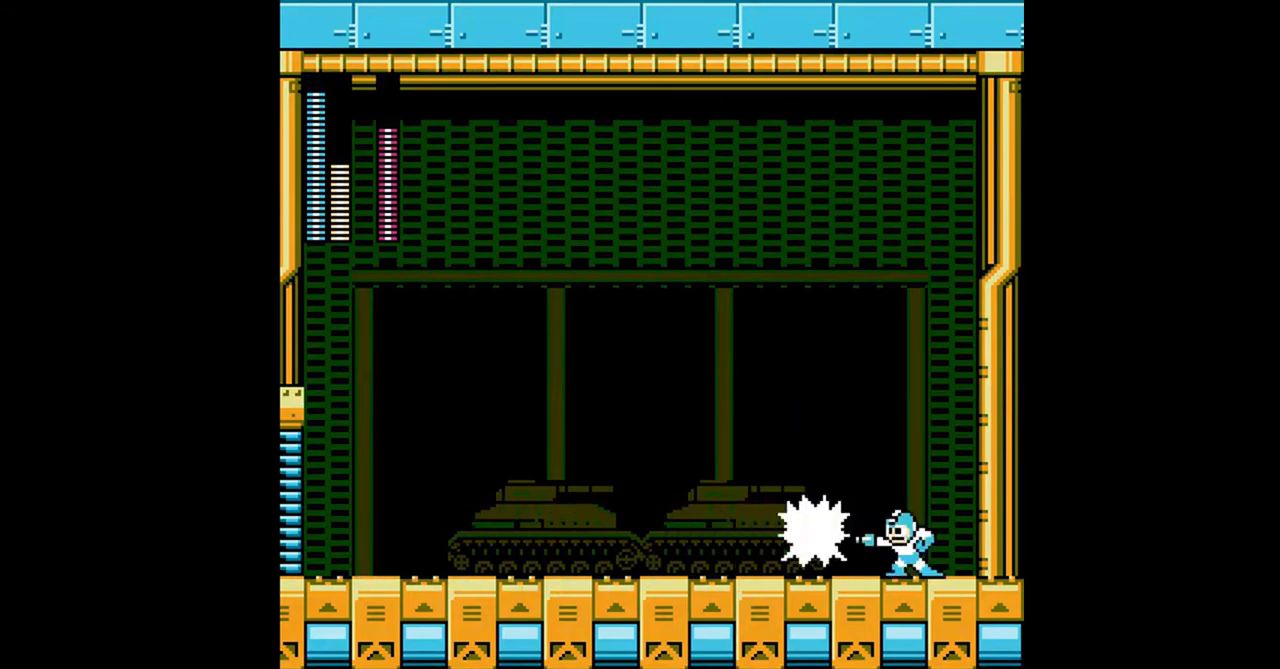
{"buttons": [], "events": [[133, "DPAD_LEFT", "down"], [300, "DPAD_LEFT", "up"], [400, "DPAD_LEFT", "down"], [500, "DPAD_LEFT", "up"]]}
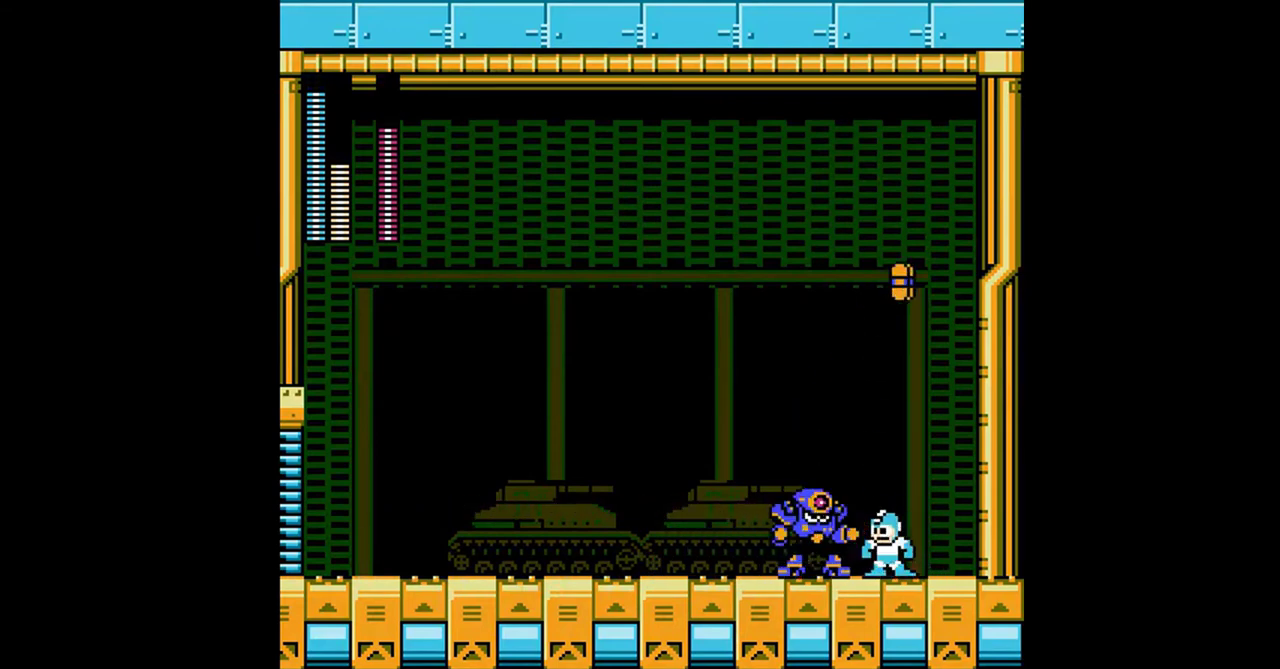
{"buttons": [], "events": [[267, "DPAD_LEFT", "down"], [333, "DPAD_LEFT", "up"]]}
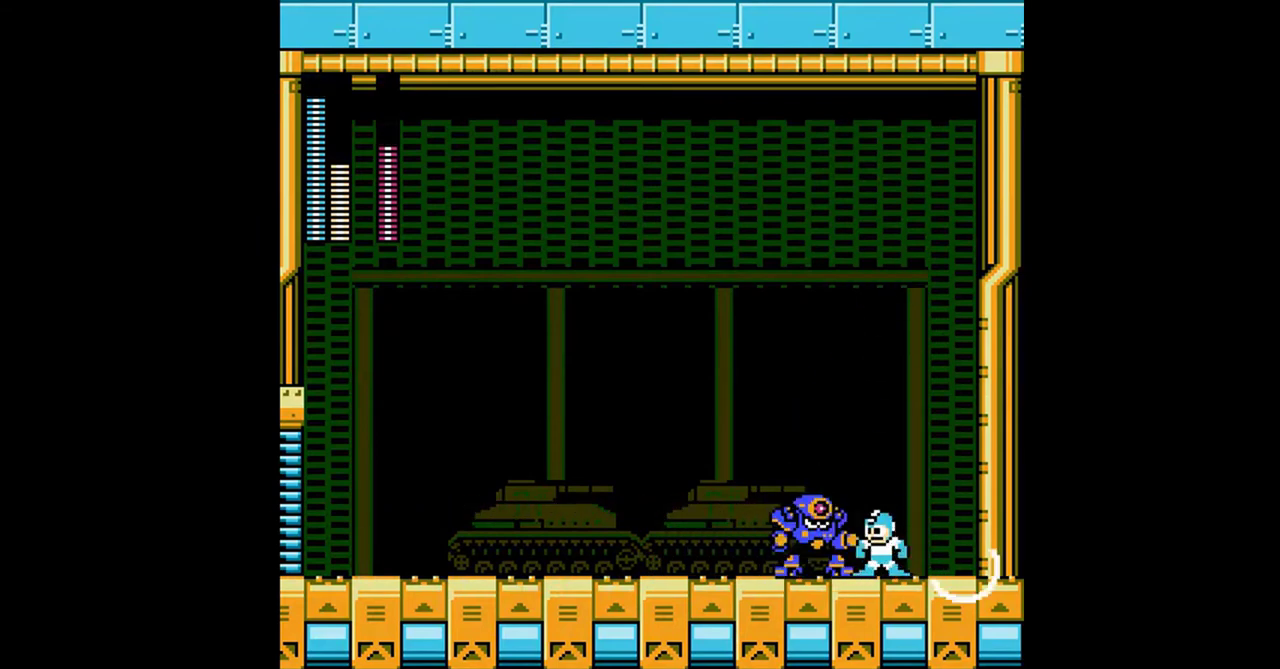
{"buttons": ["DPAD_LEFT"], "events": [[300, "DPAD_LEFT", "down"], [333, "DPAD_DOWN", "down"], [467, "DPAD_DOWN", "up"]]}